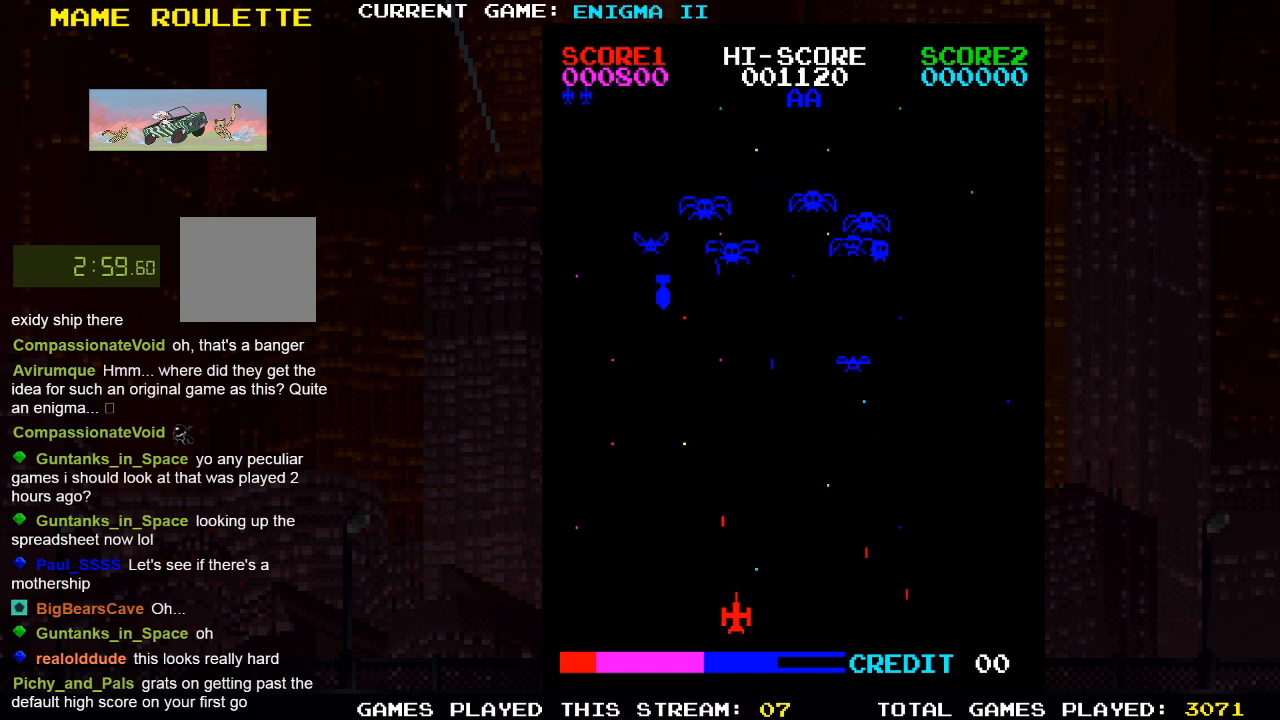
Gameplay with a controller (PlayStation layout); each line is a JSON object with the inputs held at the frame after it (dt_ms = milliseconds from this image to that frame). "events" lists button and stick changes between this image and that frame as [ms after this image, input, new state], when the widget could be followed in between. Not read: R3.
{"dt_ms": 500, "buttons": ["DPAD_RIGHT"], "left_stick": "center", "right_stick": "center", "events": [[50, "SQUARE", "up"], [117, "DPAD_RIGHT", "up"], [283, "DPAD_RIGHT", "down"]]}
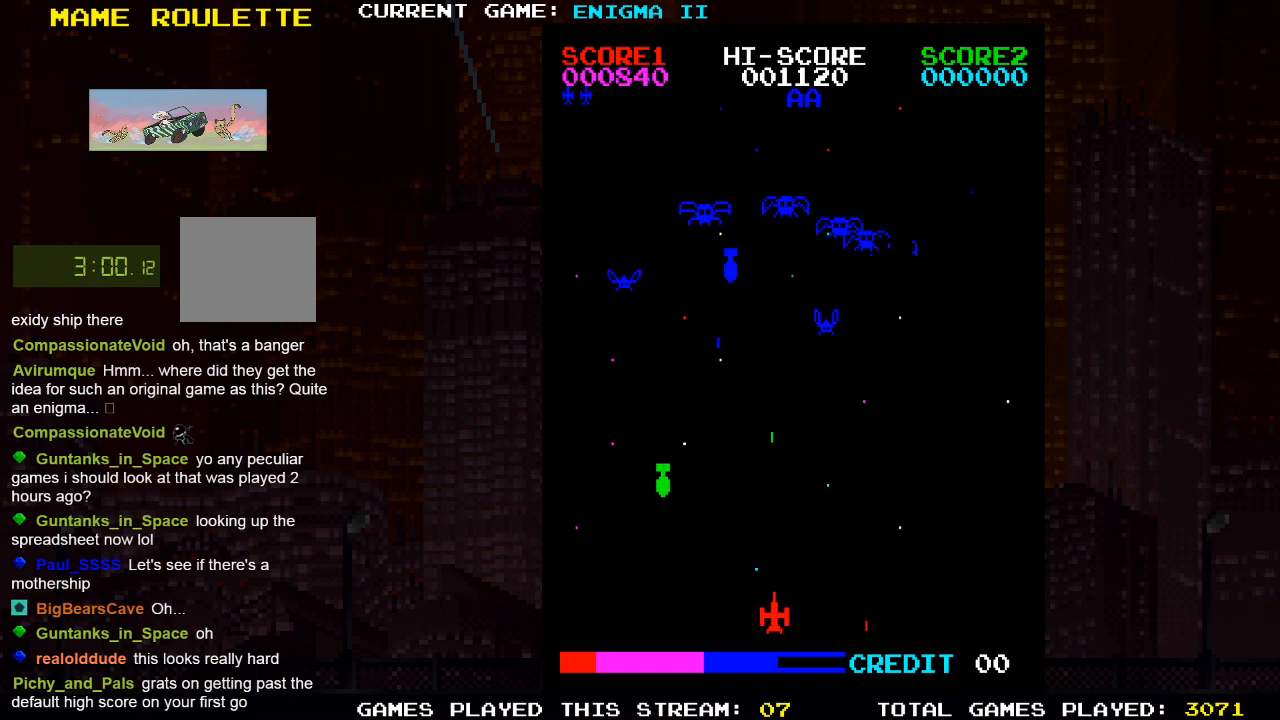
{"dt_ms": 500, "buttons": ["DPAD_RIGHT"], "left_stick": "center", "right_stick": "center", "events": [[33, "SQUARE", "down"], [200, "SQUARE", "up"]]}
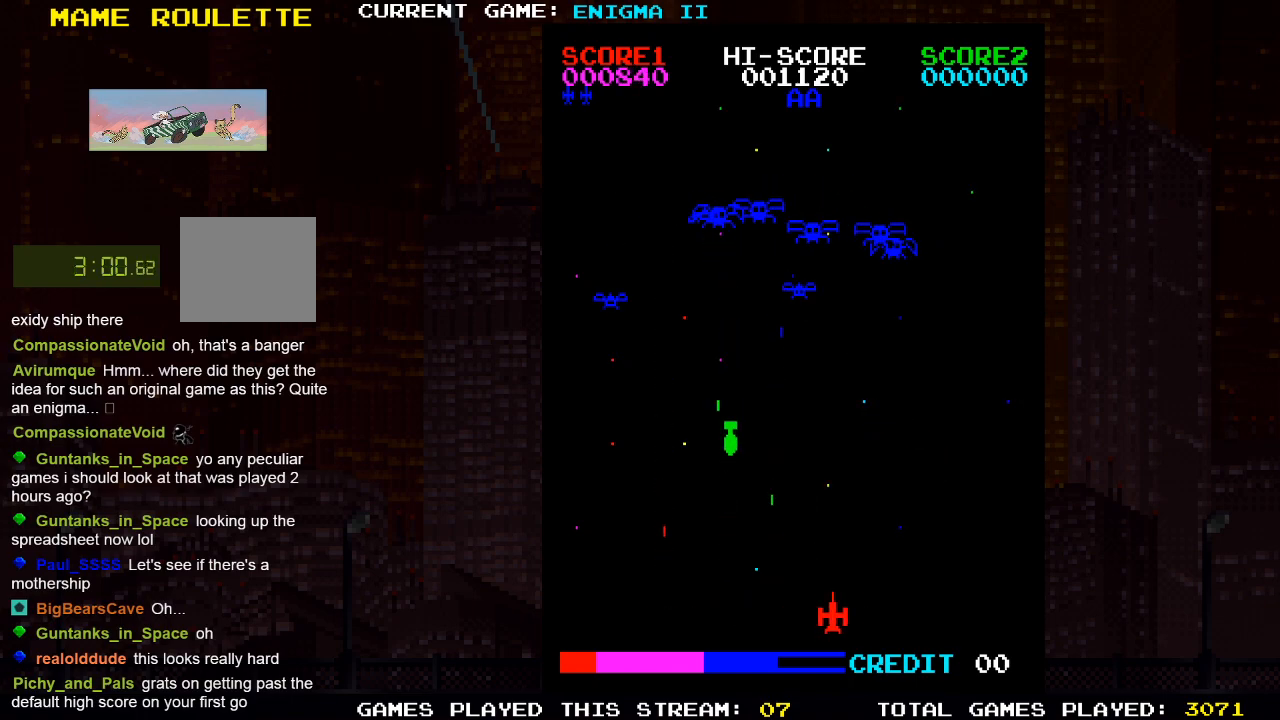
{"dt_ms": 500, "buttons": [], "left_stick": "center", "right_stick": "center", "events": [[17, "DPAD_RIGHT", "up"], [150, "DPAD_RIGHT", "down"], [217, "SQUARE", "down"], [383, "DPAD_RIGHT", "up"], [383, "SQUARE", "up"]]}
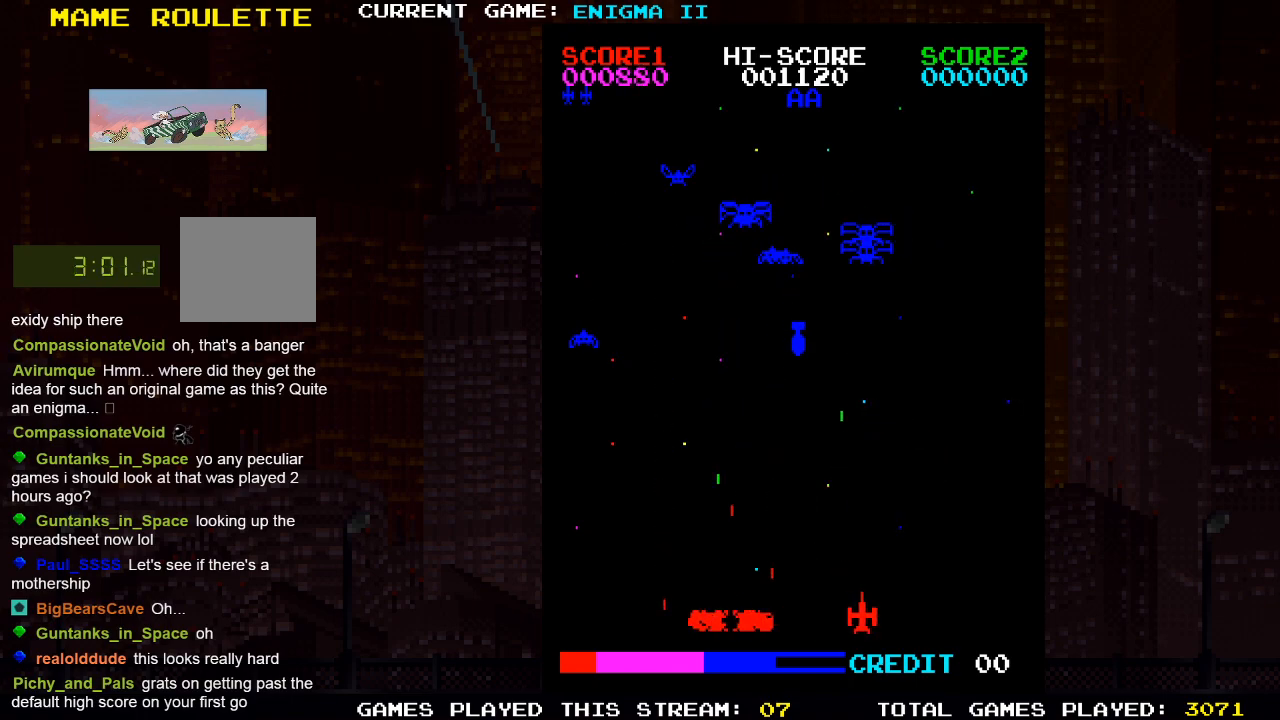
{"dt_ms": 500, "buttons": [], "left_stick": "center", "right_stick": "center", "events": [[17, "DPAD_RIGHT", "down"], [333, "SQUARE", "down"], [350, "DPAD_RIGHT", "up"], [500, "SQUARE", "up"]]}
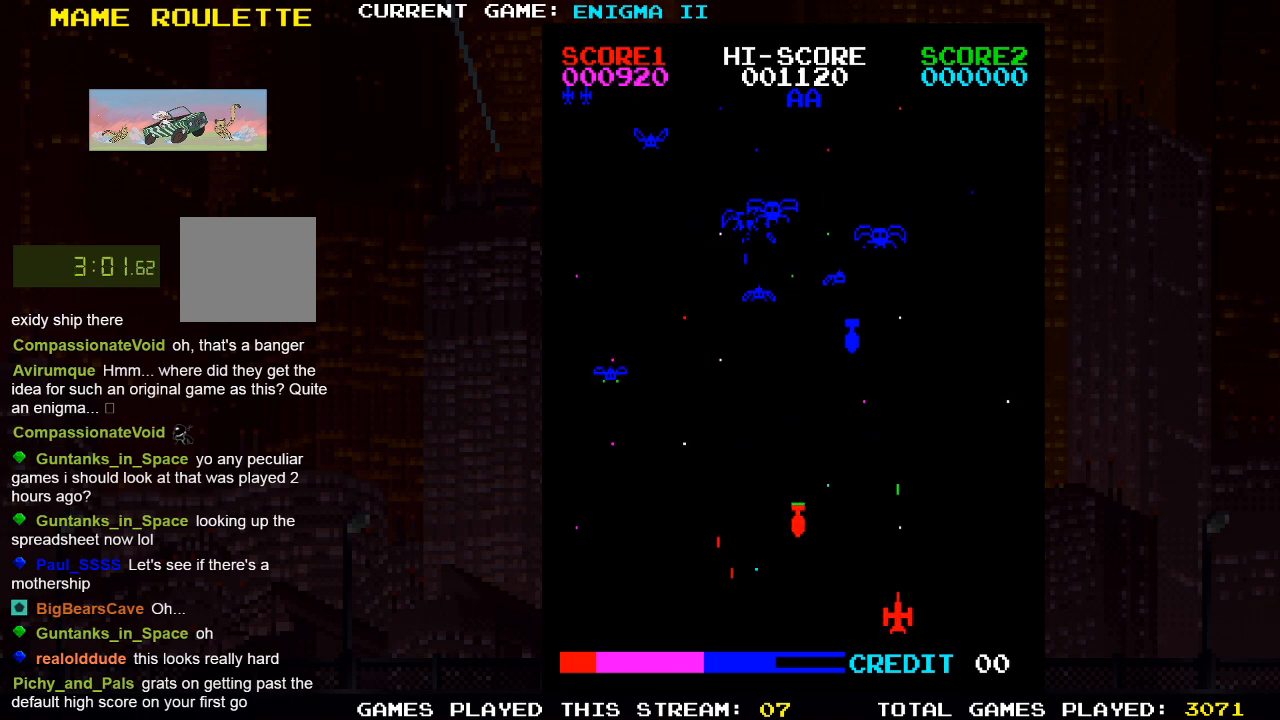
{"dt_ms": 500, "buttons": ["DPAD_RIGHT"], "left_stick": "center", "right_stick": "center", "events": [[100, "DPAD_RIGHT", "down"]]}
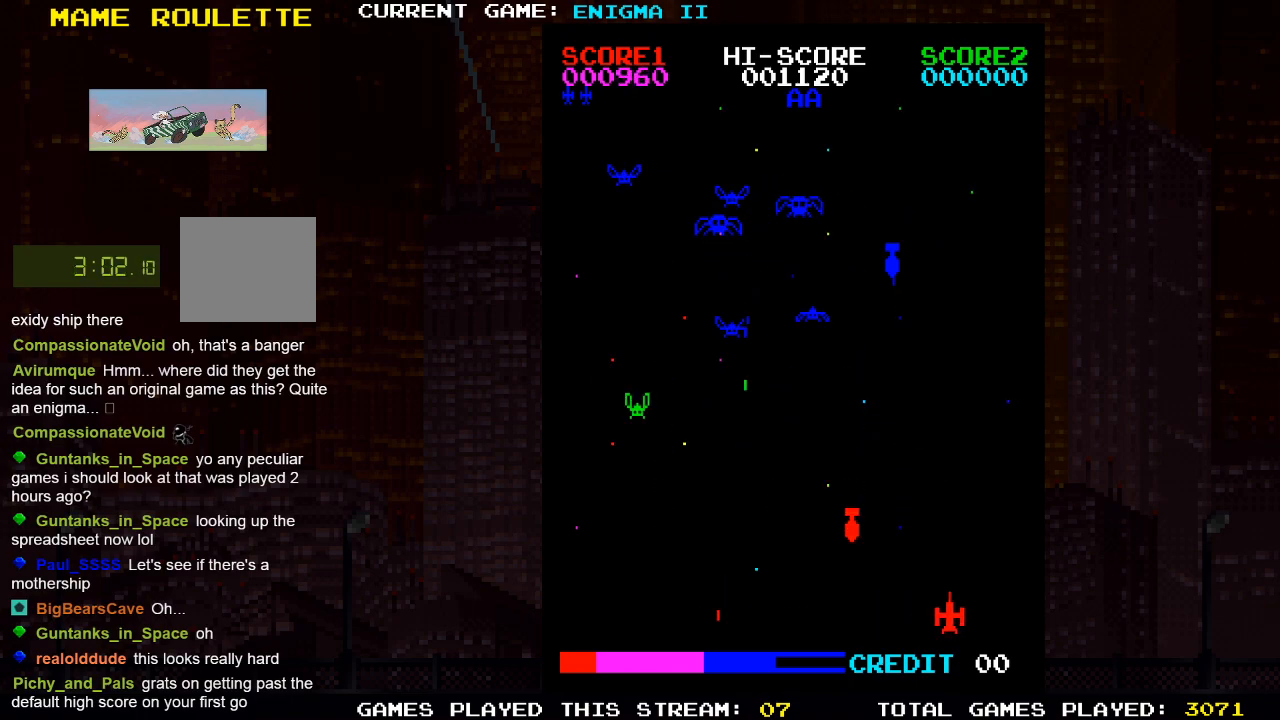
{"dt_ms": 500, "buttons": [], "left_stick": "center", "right_stick": "center", "events": [[183, "DPAD_RIGHT", "up"]]}
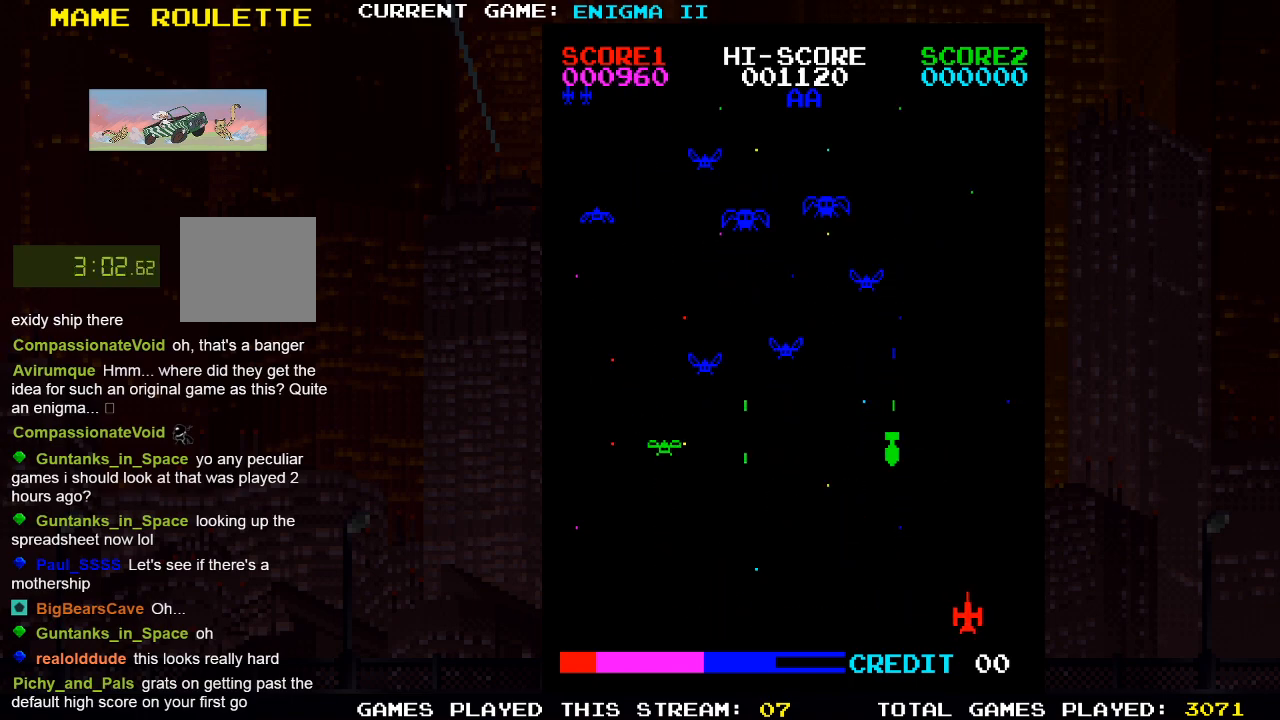
{"dt_ms": 500, "buttons": [], "left_stick": "center", "right_stick": "center", "events": [[233, "DPAD_RIGHT", "down"], [433, "DPAD_RIGHT", "up"]]}
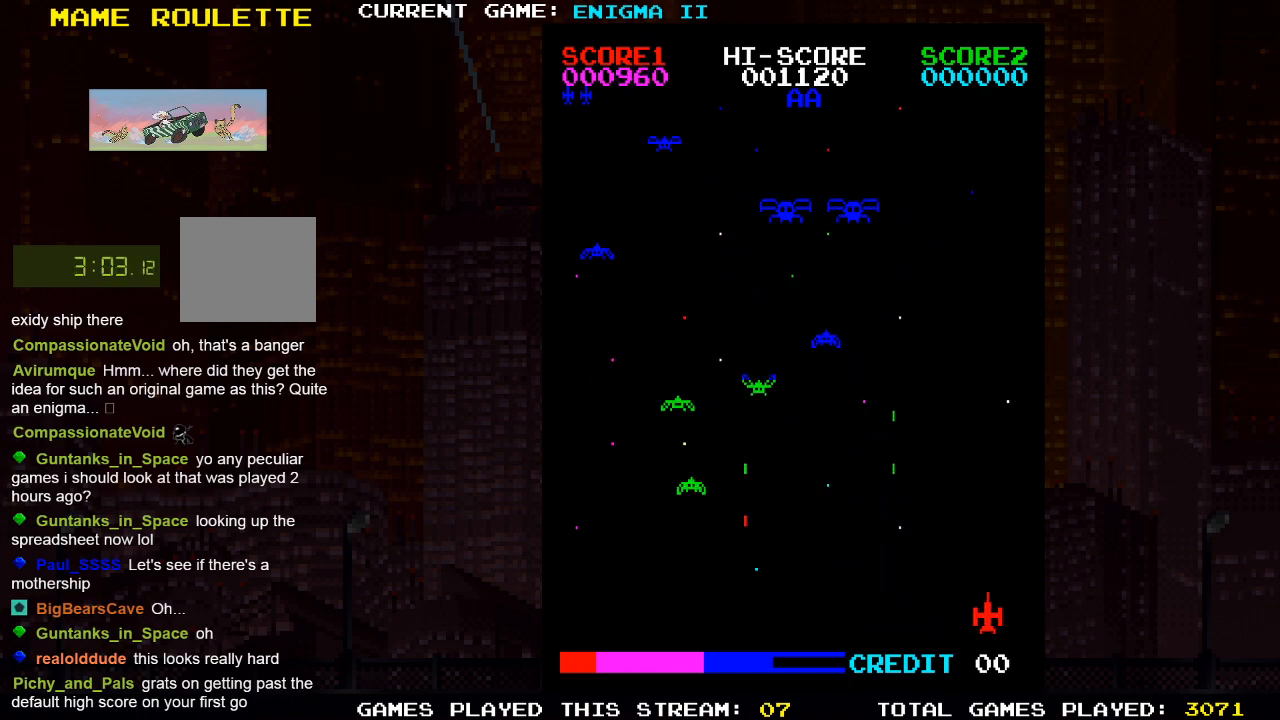
{"dt_ms": 500, "buttons": ["DPAD_LEFT"], "left_stick": "center", "right_stick": "center", "events": [[183, "DPAD_LEFT", "down"]]}
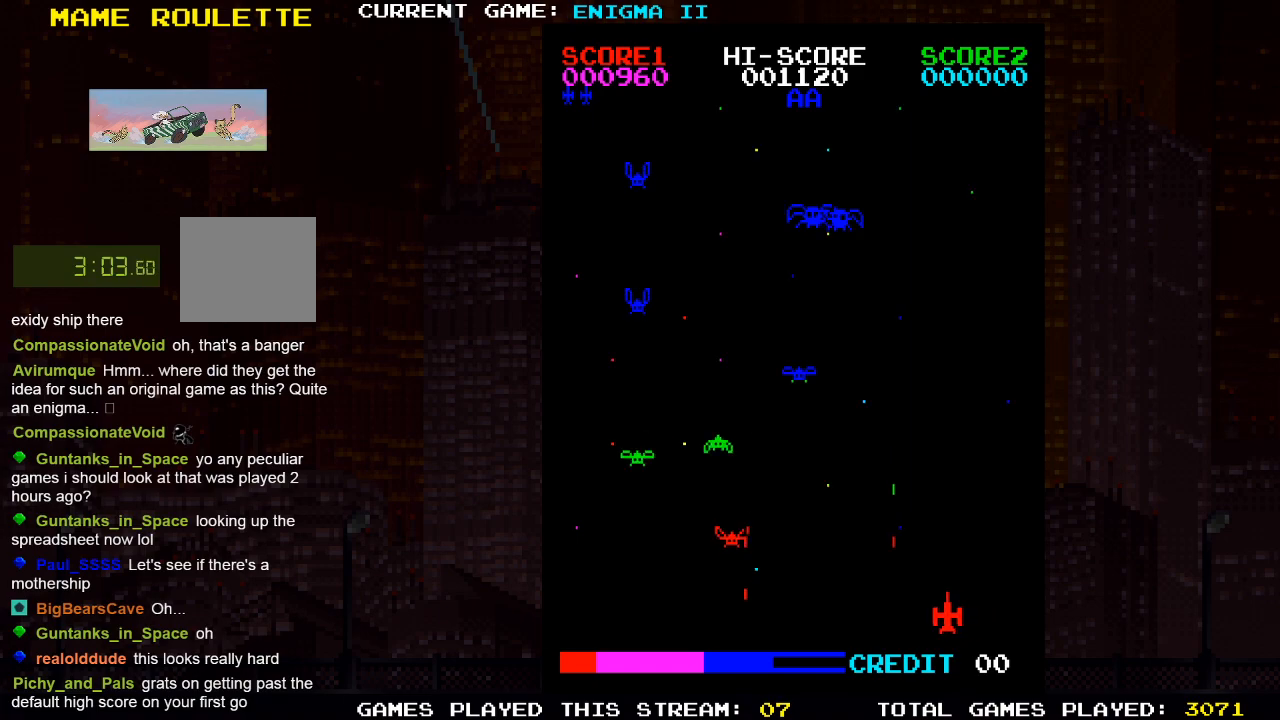
{"dt_ms": 500, "buttons": [], "left_stick": "center", "right_stick": "center", "events": [[117, "DPAD_LEFT", "up"]]}
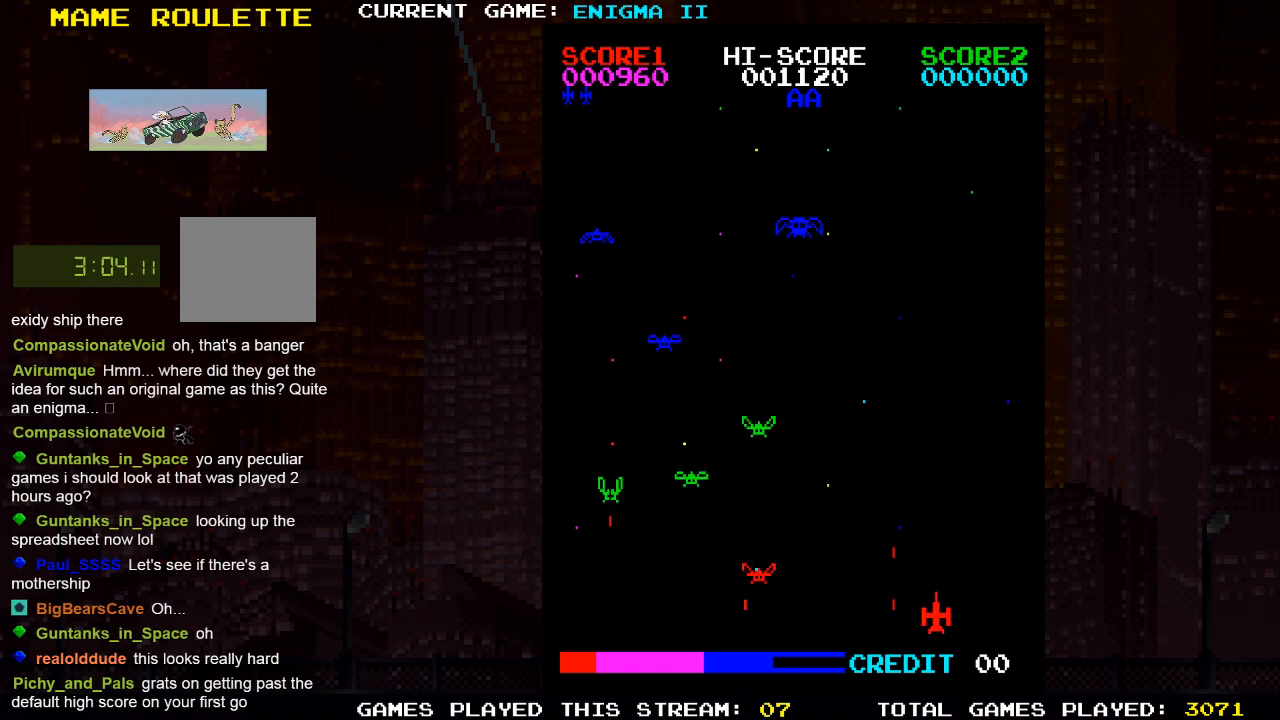
{"dt_ms": 500, "buttons": [], "left_stick": "center", "right_stick": "center", "events": []}
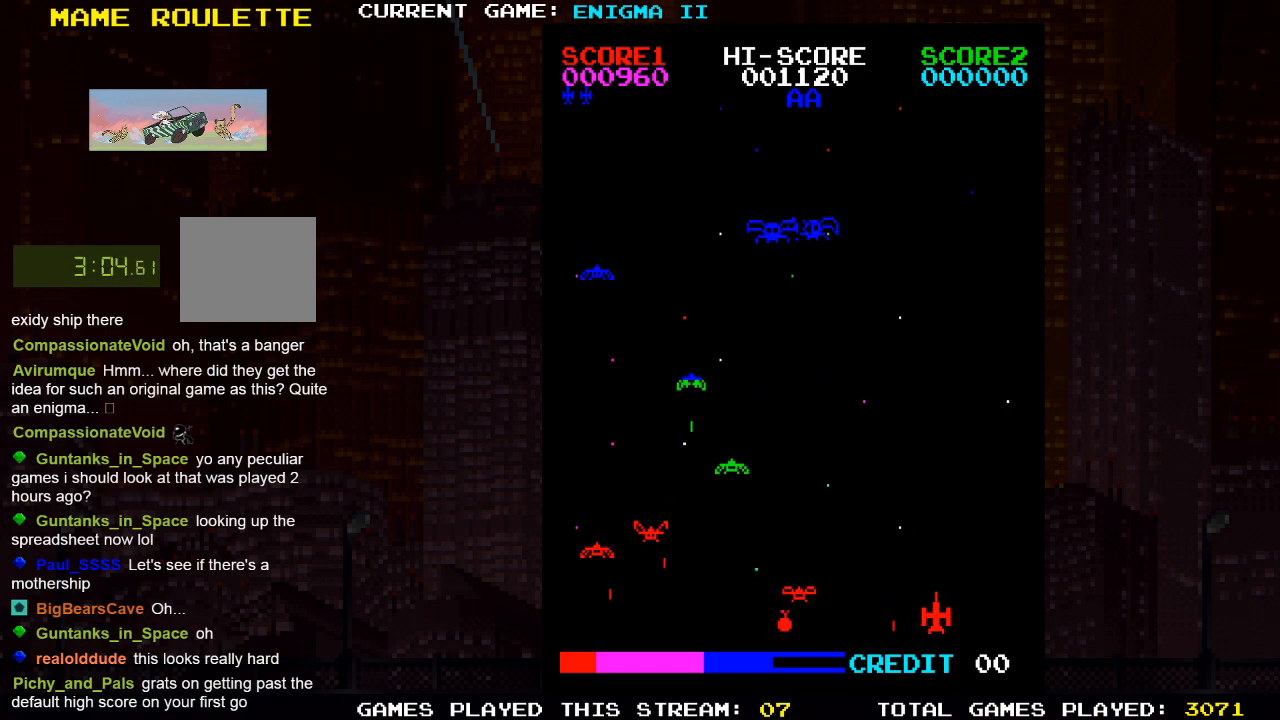
{"dt_ms": 500, "buttons": ["DPAD_LEFT"], "left_stick": "center", "right_stick": "center", "events": [[200, "DPAD_LEFT", "down"]]}
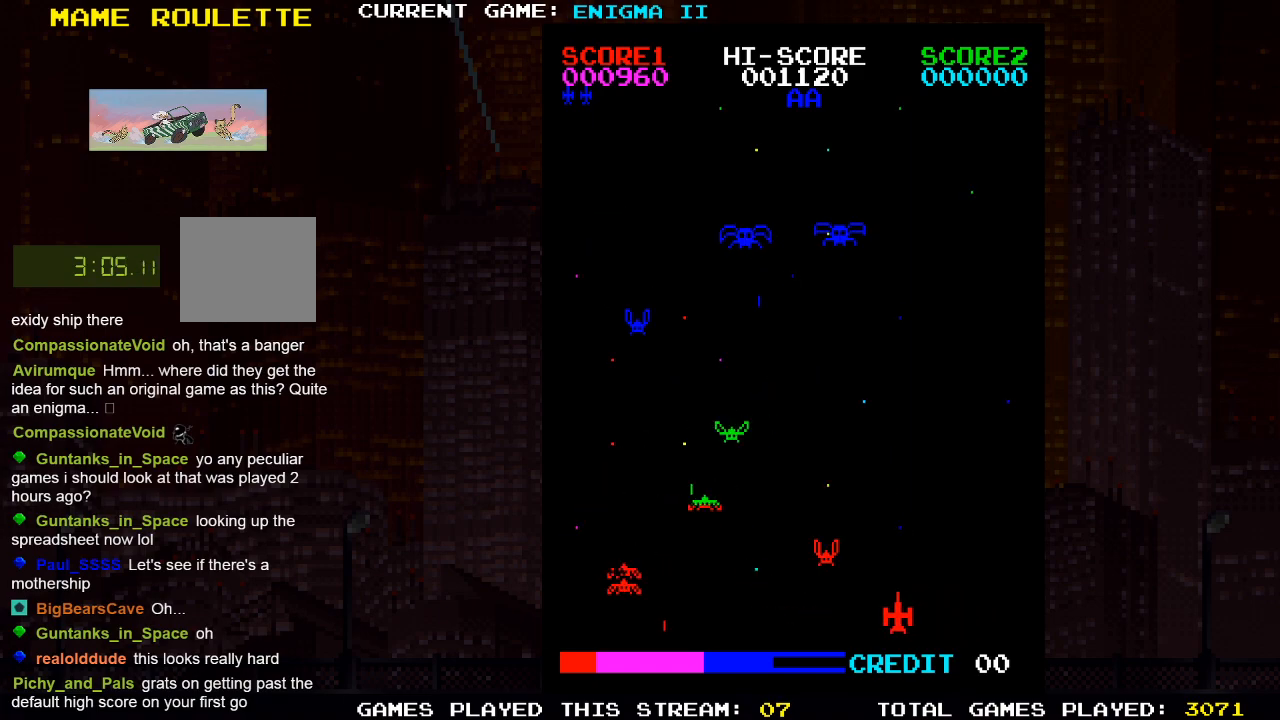
{"dt_ms": 1000, "buttons": ["DPAD_LEFT"], "left_stick": "center", "right_stick": "center", "events": [[283, "DPAD_LEFT", "up"], [300, "SQUARE", "down"], [467, "SQUARE", "up"], [517, "DPAD_RIGHT", "down"], [667, "DPAD_RIGHT", "up"], [783, "DPAD_LEFT", "down"]]}
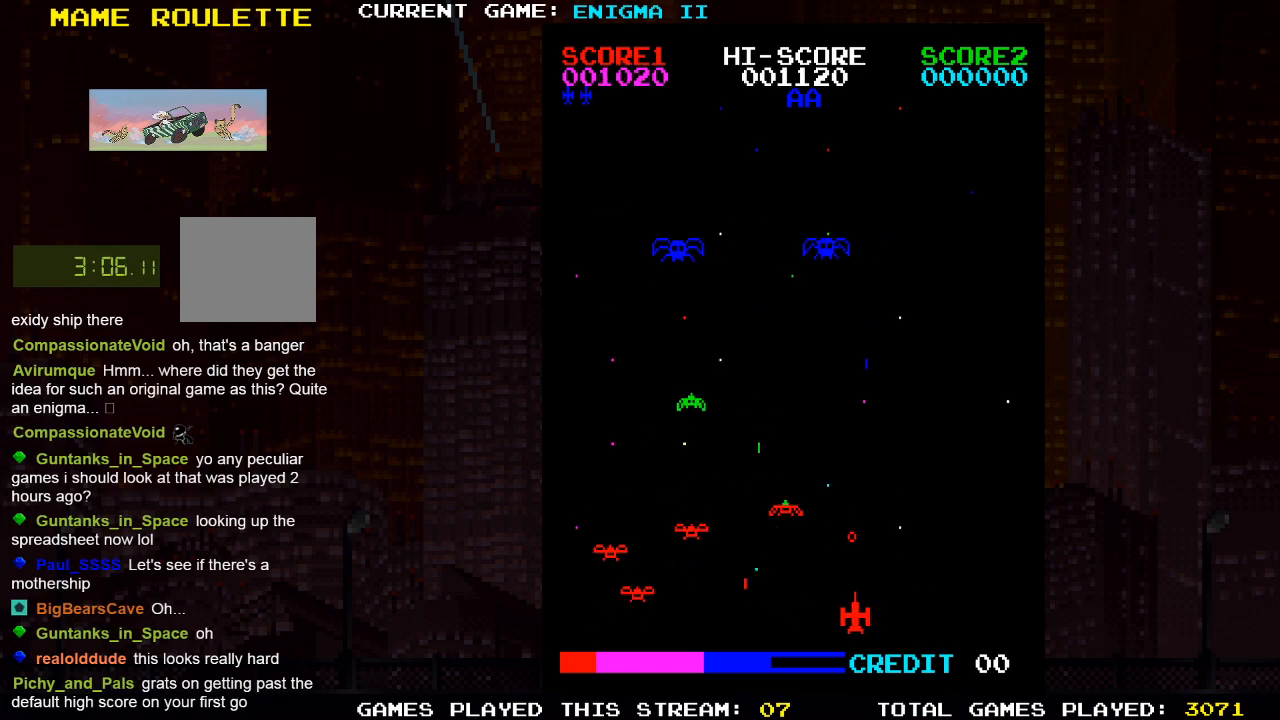
{"dt_ms": 500, "buttons": ["DPAD_RIGHT"], "left_stick": "center", "right_stick": "center", "events": [[317, "DPAD_LEFT", "up"], [333, "DPAD_UP", "down"], [333, "SQUARE", "down"], [350, "DPAD_RIGHT", "down"], [350, "DPAD_UP", "up"], [500, "SQUARE", "up"]]}
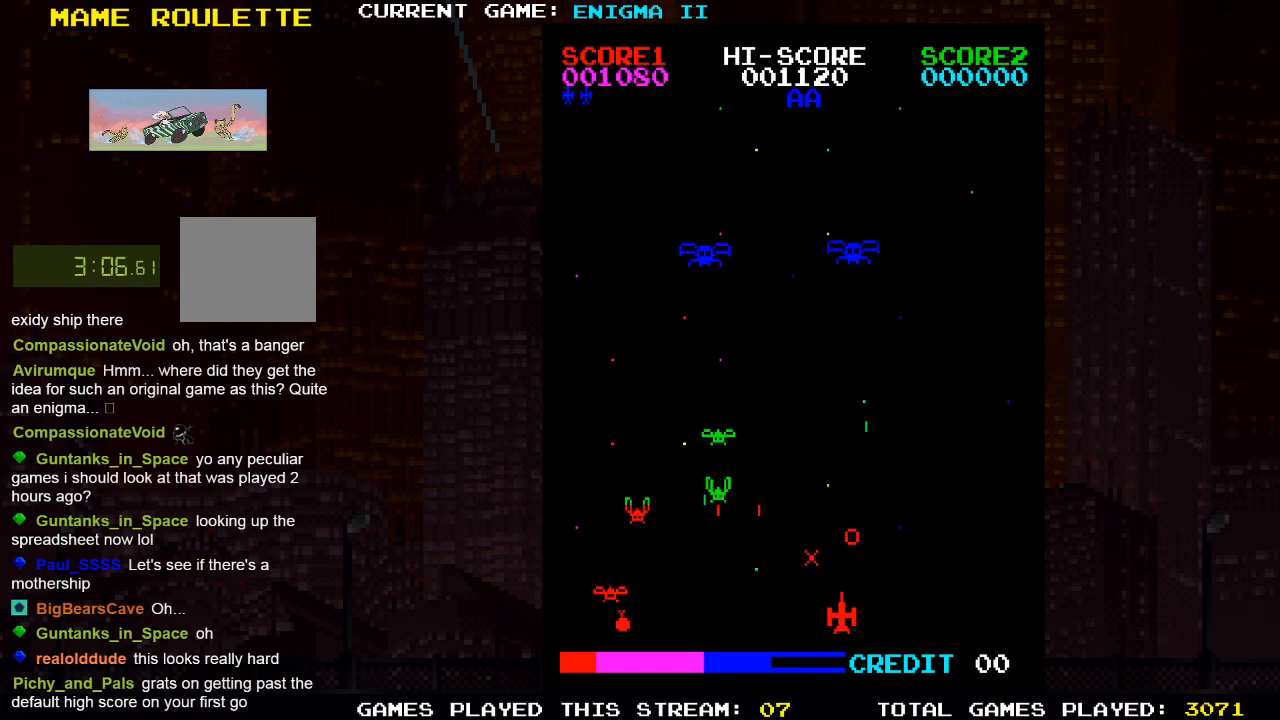
{"dt_ms": 500, "buttons": [], "left_stick": "center", "right_stick": "center", "events": [[383, "DPAD_RIGHT", "up"]]}
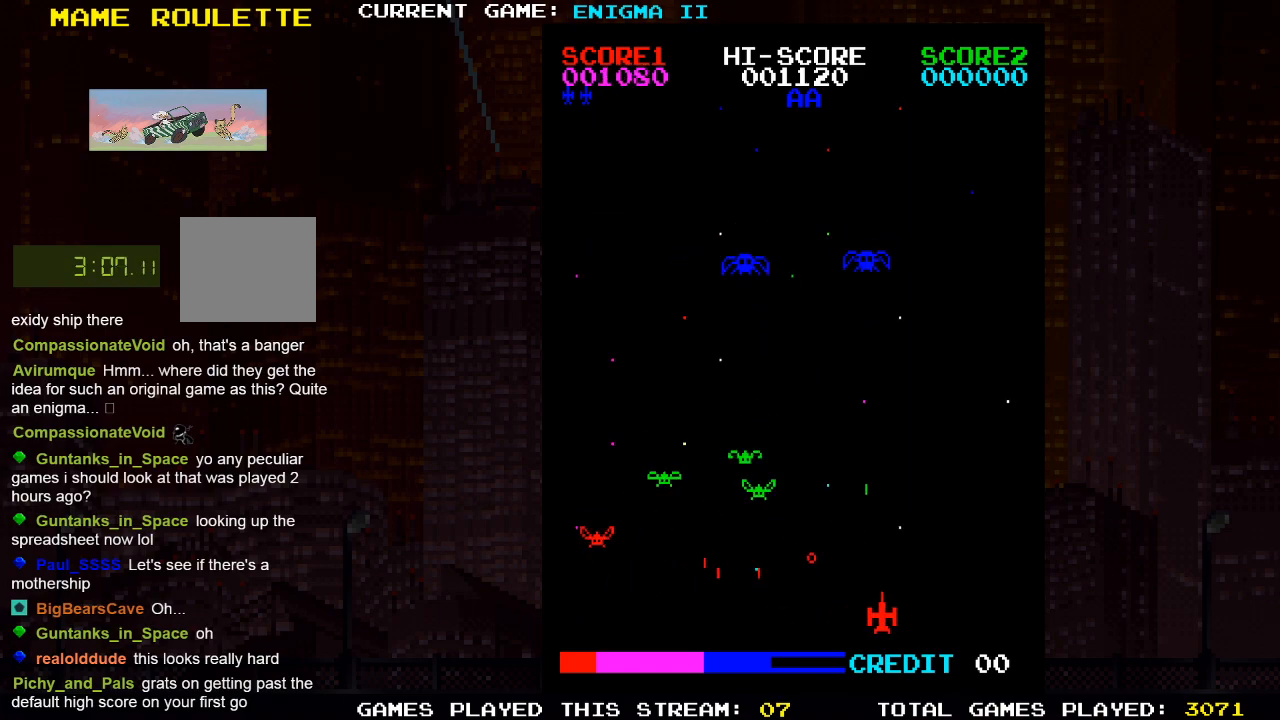
{"dt_ms": 500, "buttons": ["DPAD_RIGHT"], "left_stick": "center", "right_stick": "center", "events": [[183, "DPAD_RIGHT", "down"]]}
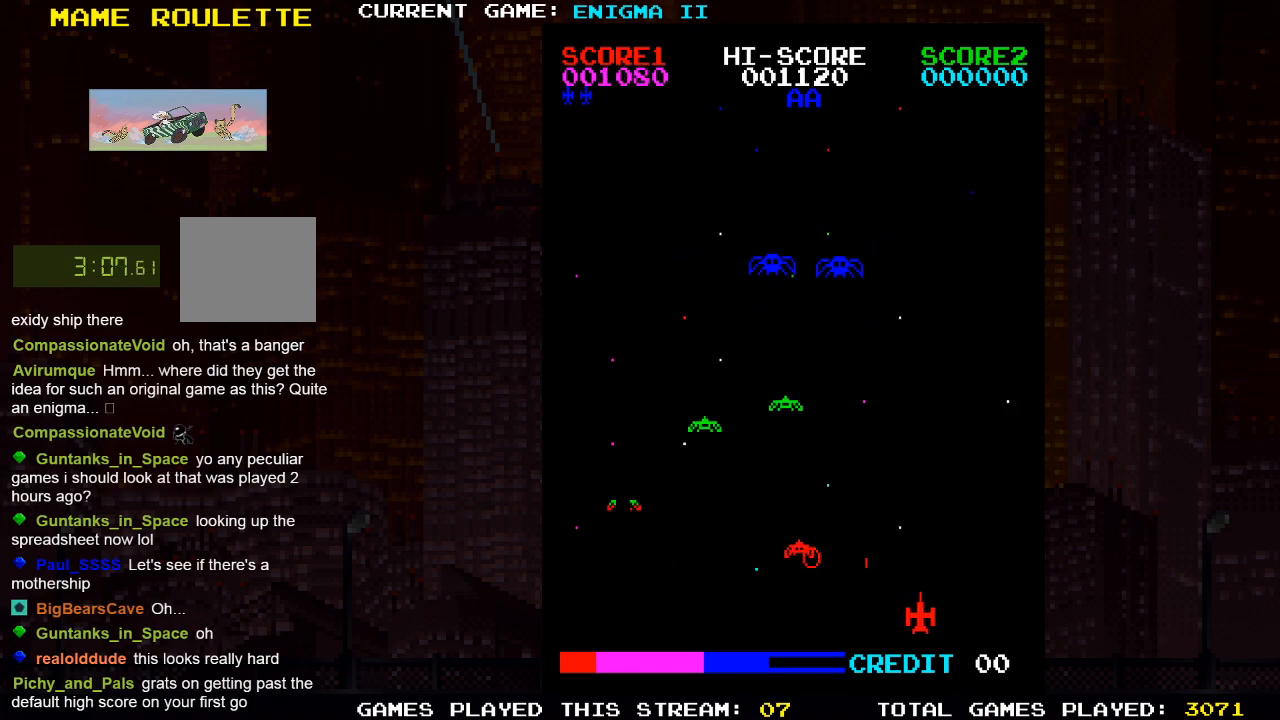
{"dt_ms": 500, "buttons": [], "left_stick": "center", "right_stick": "center", "events": [[17, "DPAD_RIGHT", "up"]]}
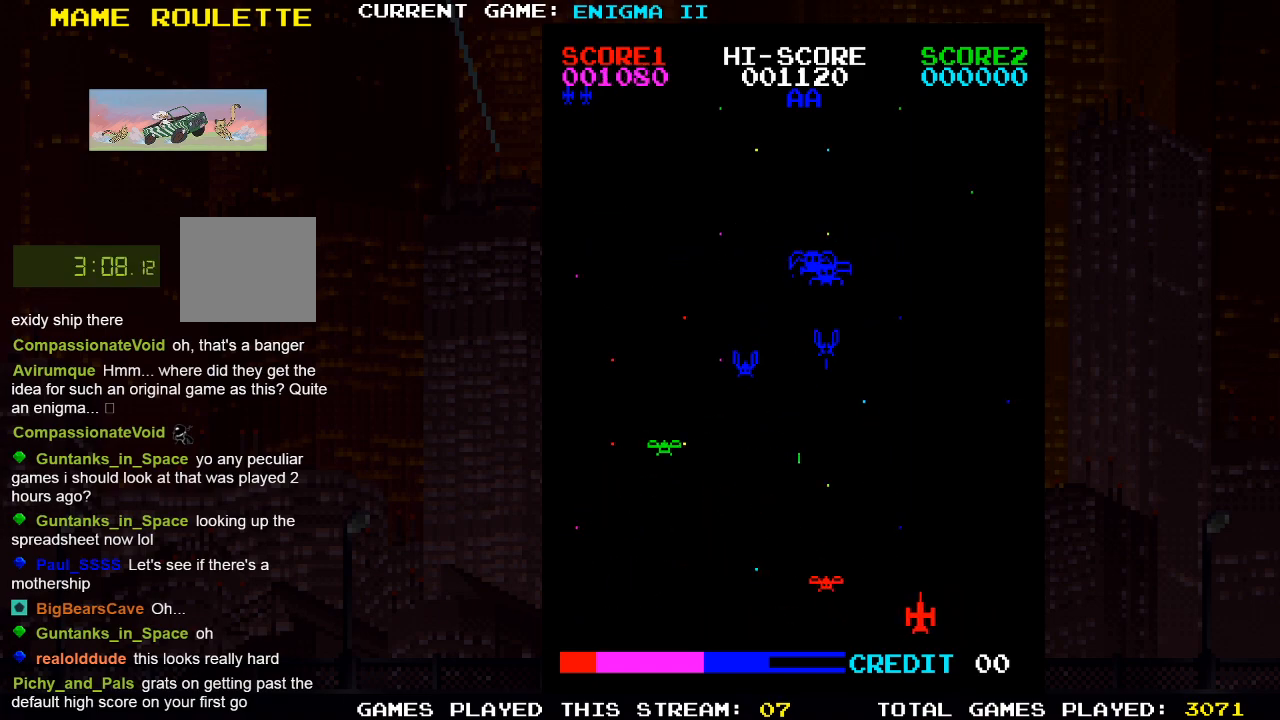
{"dt_ms": 500, "buttons": [], "left_stick": "center", "right_stick": "center", "events": []}
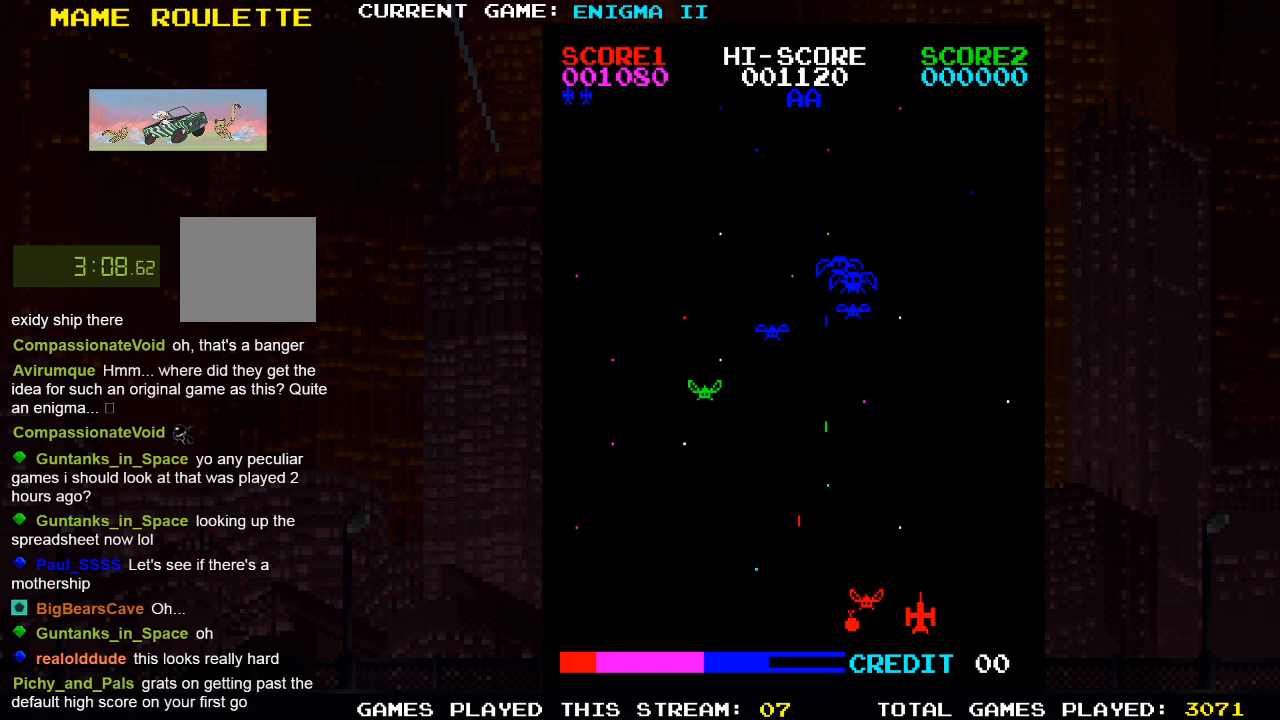
{"dt_ms": 500, "buttons": ["SQUARE"], "left_stick": "center", "right_stick": "center", "events": [[283, "DPAD_LEFT", "down"], [417, "DPAD_LEFT", "up"], [467, "SQUARE", "down"]]}
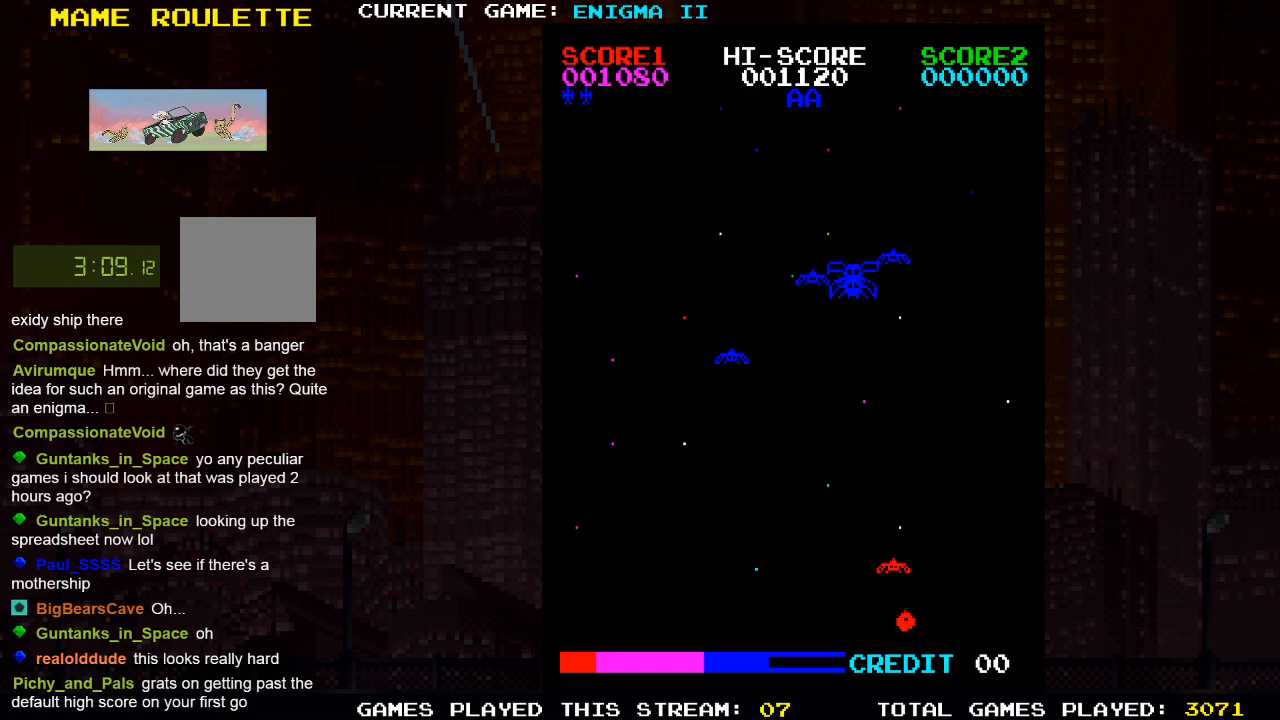
{"dt_ms": 500, "buttons": [], "left_stick": "center", "right_stick": "center", "events": [[150, "SQUARE", "up"]]}
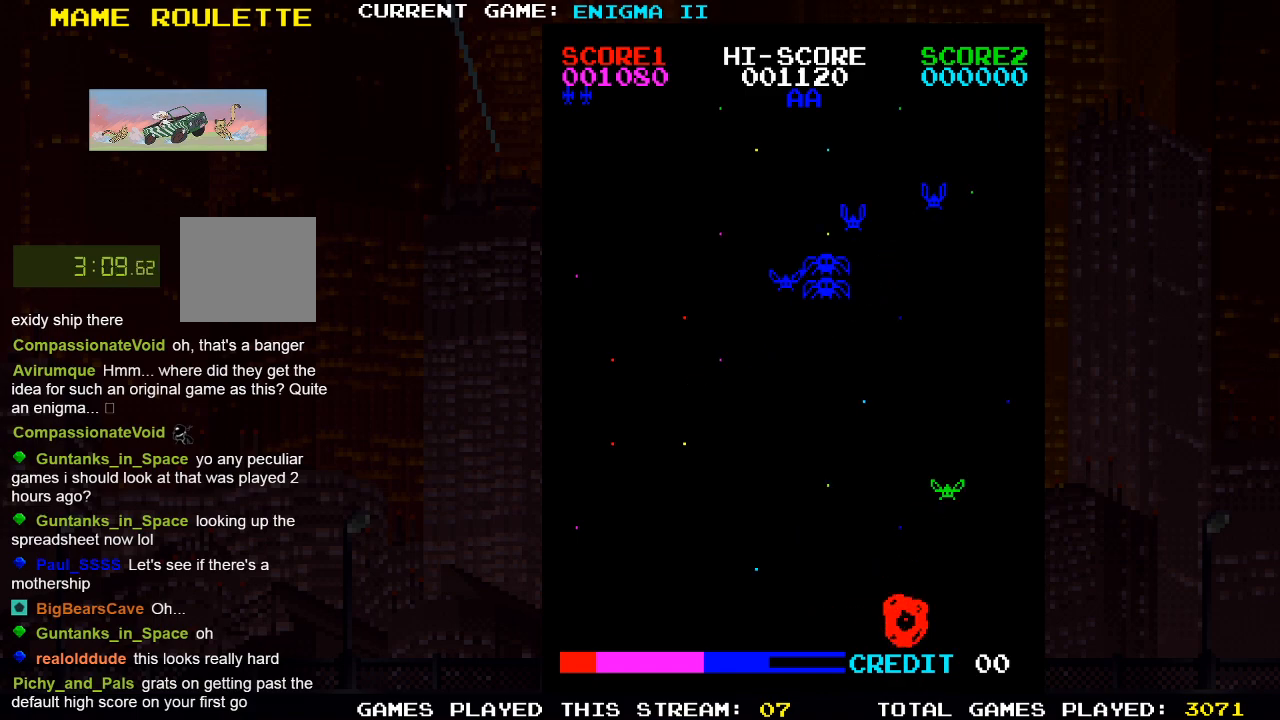
{"dt_ms": 500, "buttons": [], "left_stick": "center", "right_stick": "center", "events": []}
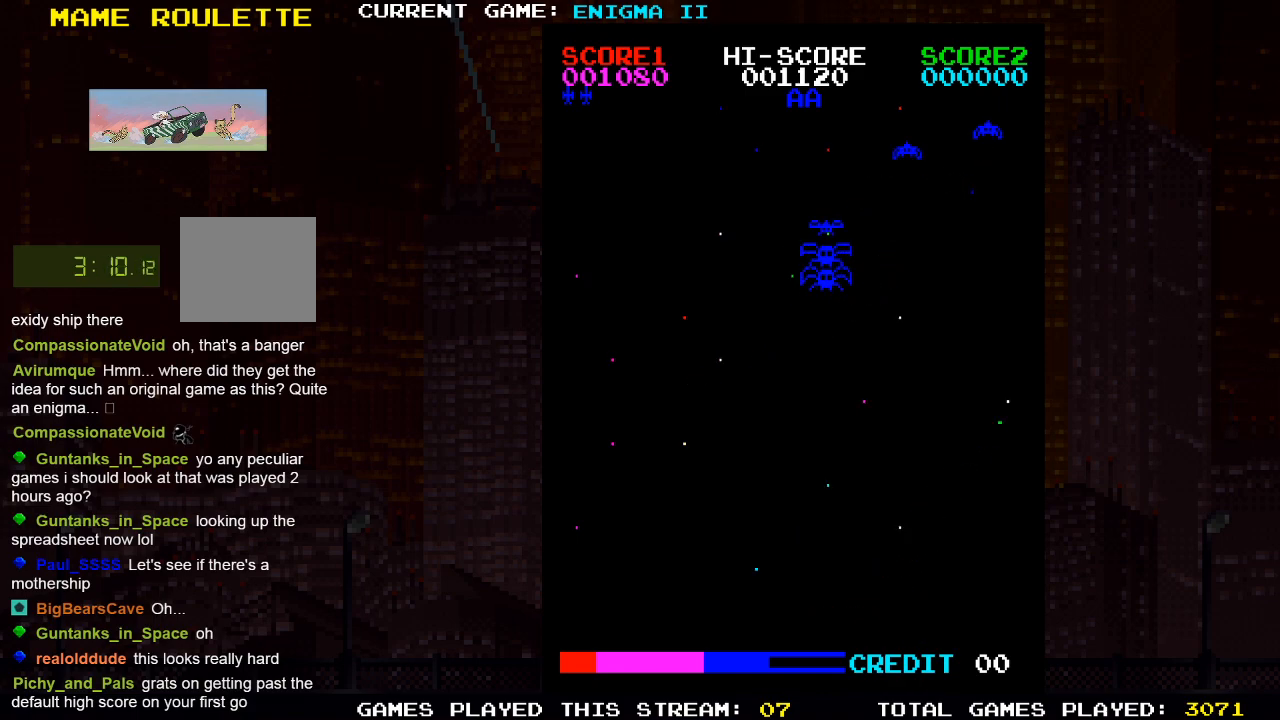
{"dt_ms": 500, "buttons": [], "left_stick": "center", "right_stick": "center", "events": []}
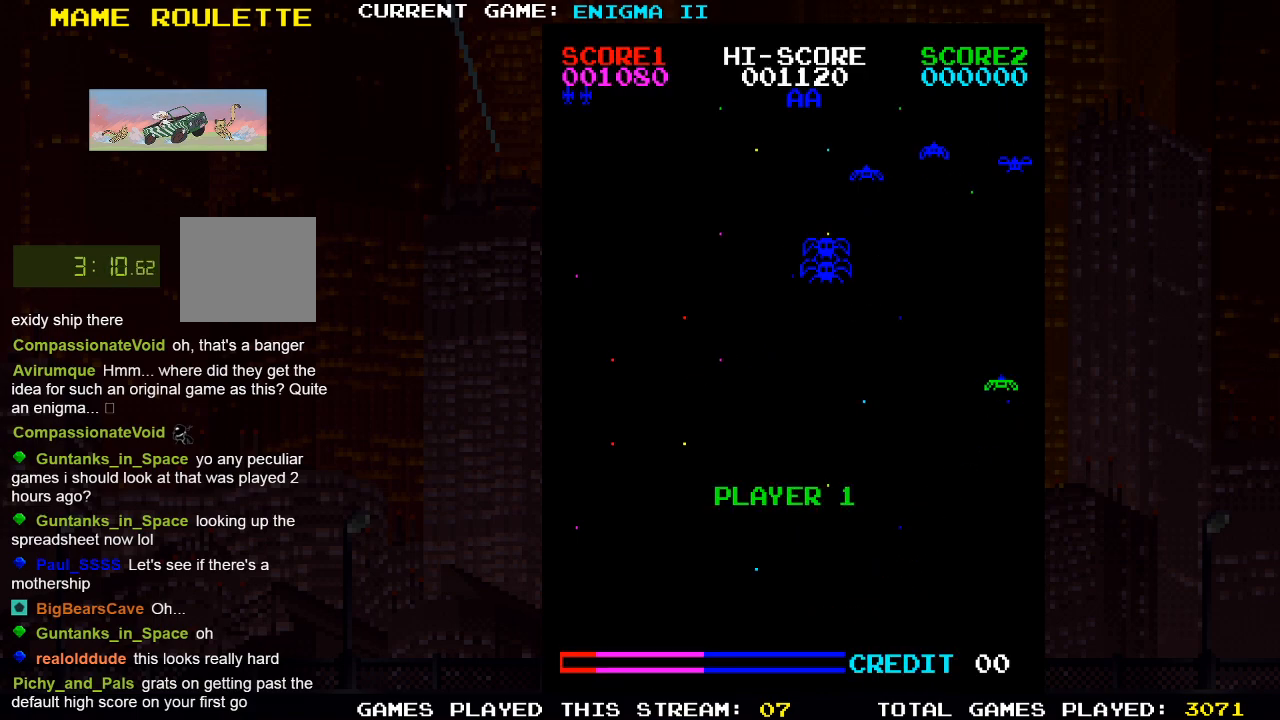
{"dt_ms": 500, "buttons": [], "left_stick": "center", "right_stick": "center", "events": []}
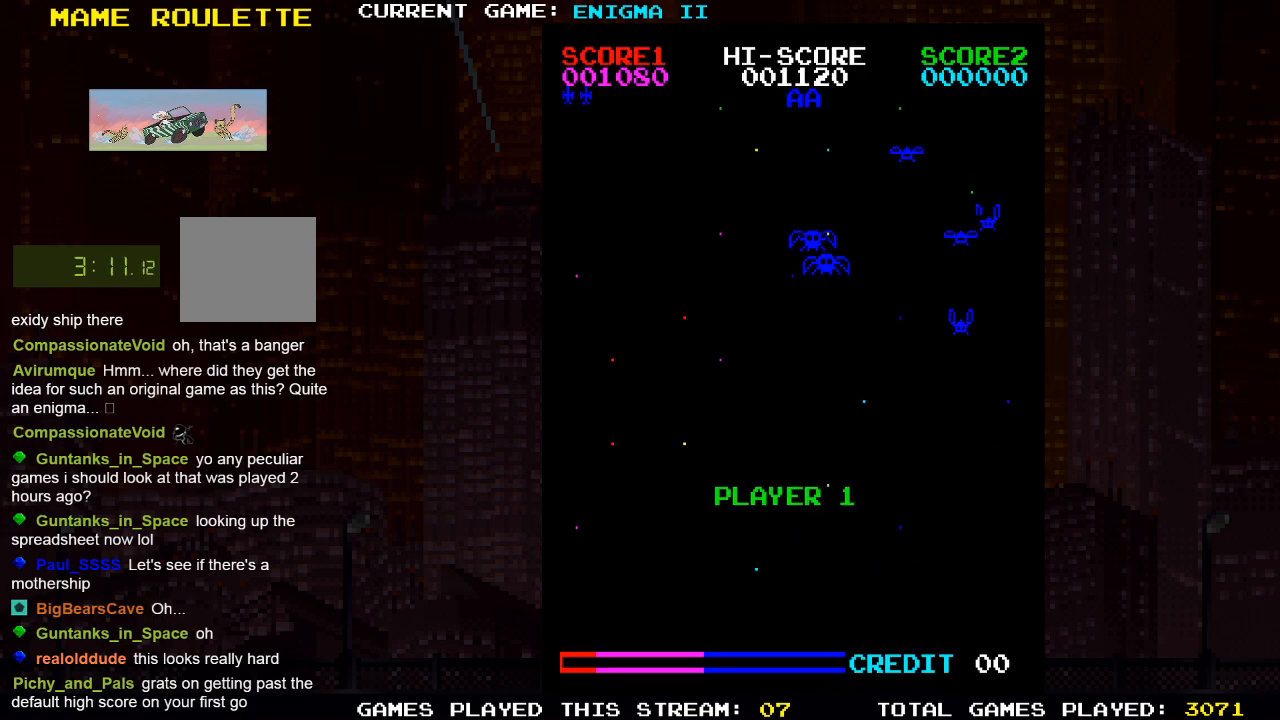
{"dt_ms": 500, "buttons": [], "left_stick": "center", "right_stick": "center", "events": []}
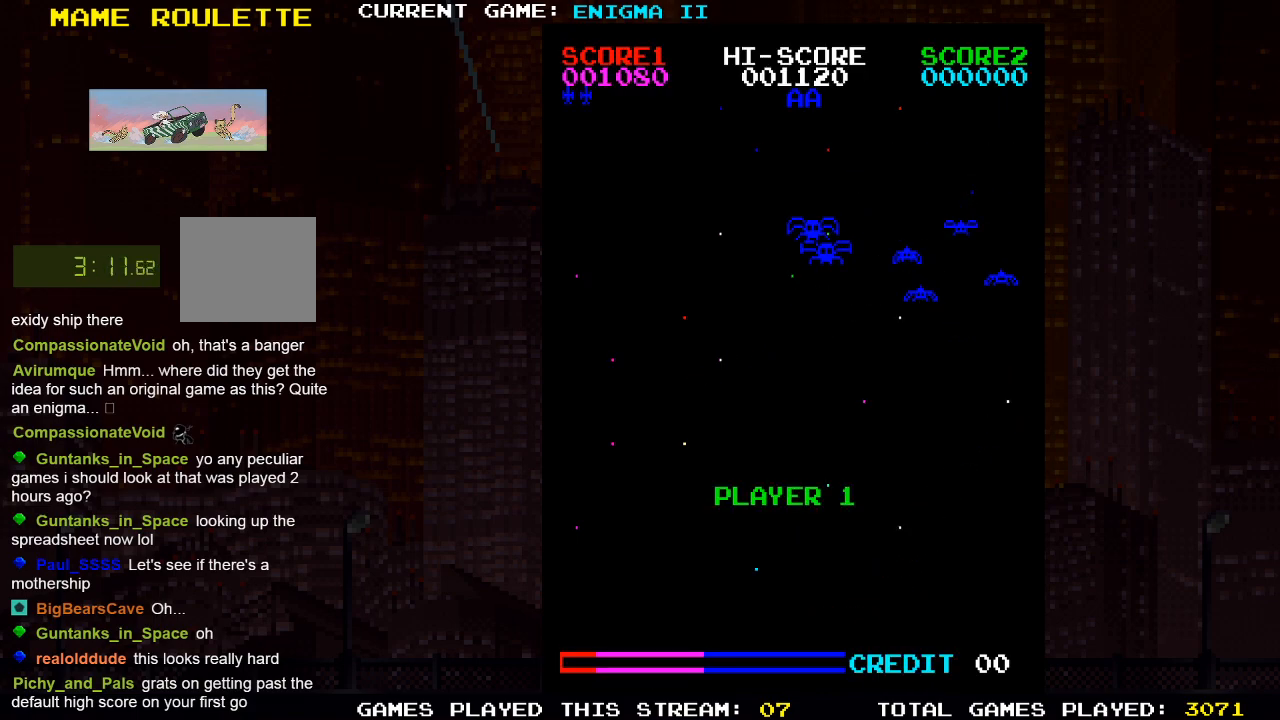
{"dt_ms": 500, "buttons": [], "left_stick": "center", "right_stick": "center", "events": []}
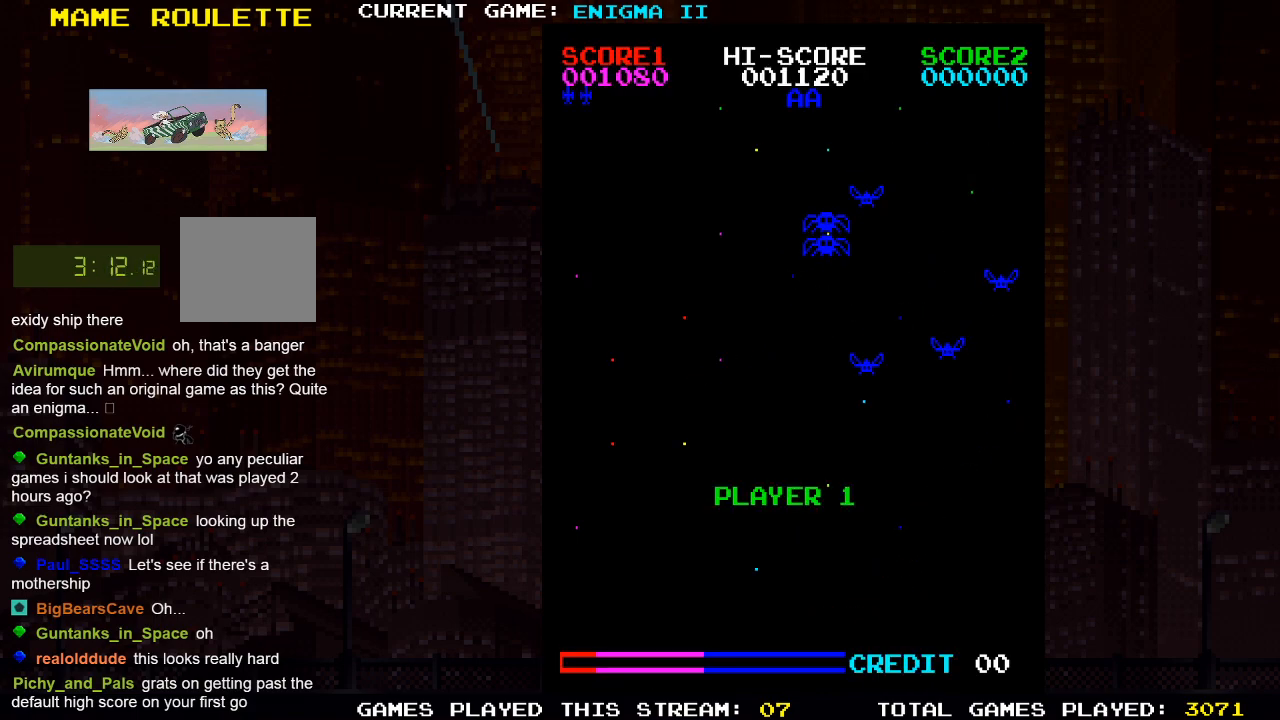
{"dt_ms": 500, "buttons": [], "left_stick": "center", "right_stick": "center", "events": []}
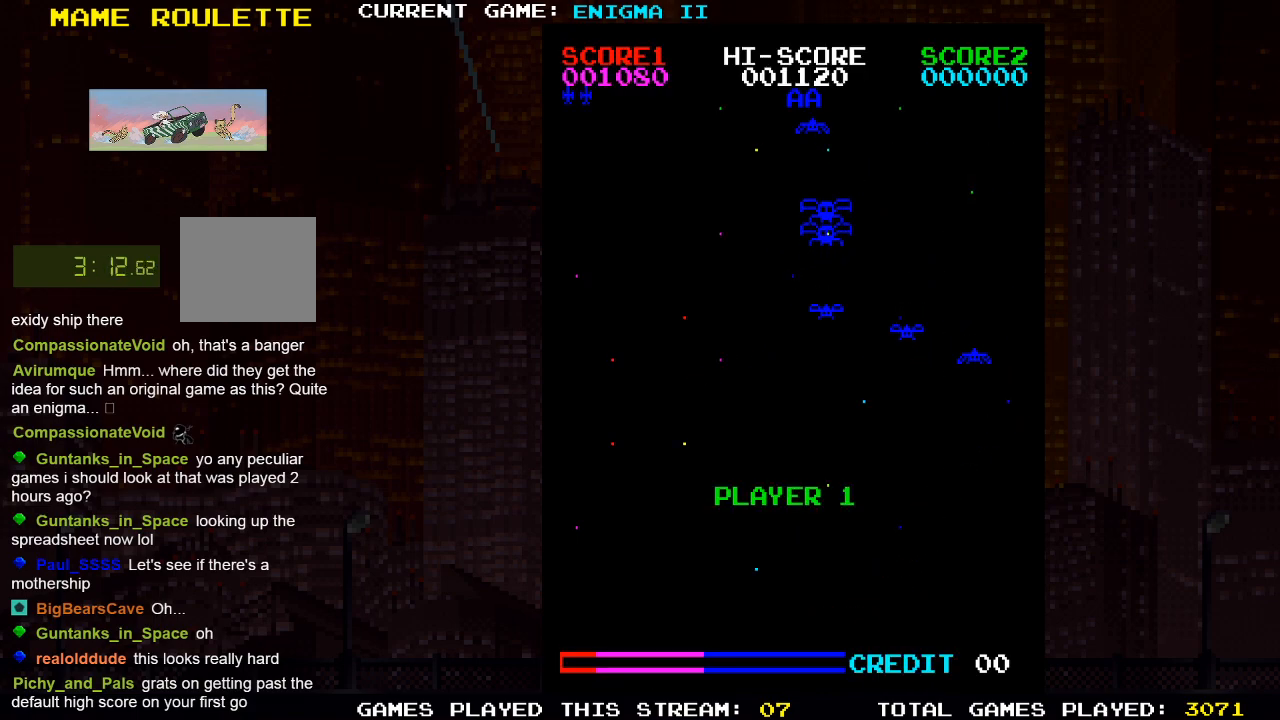
{"dt_ms": 500, "buttons": [], "left_stick": "center", "right_stick": "center", "events": [[117, "DPAD_LEFT", "down"], [150, "DPAD_LEFT", "up"]]}
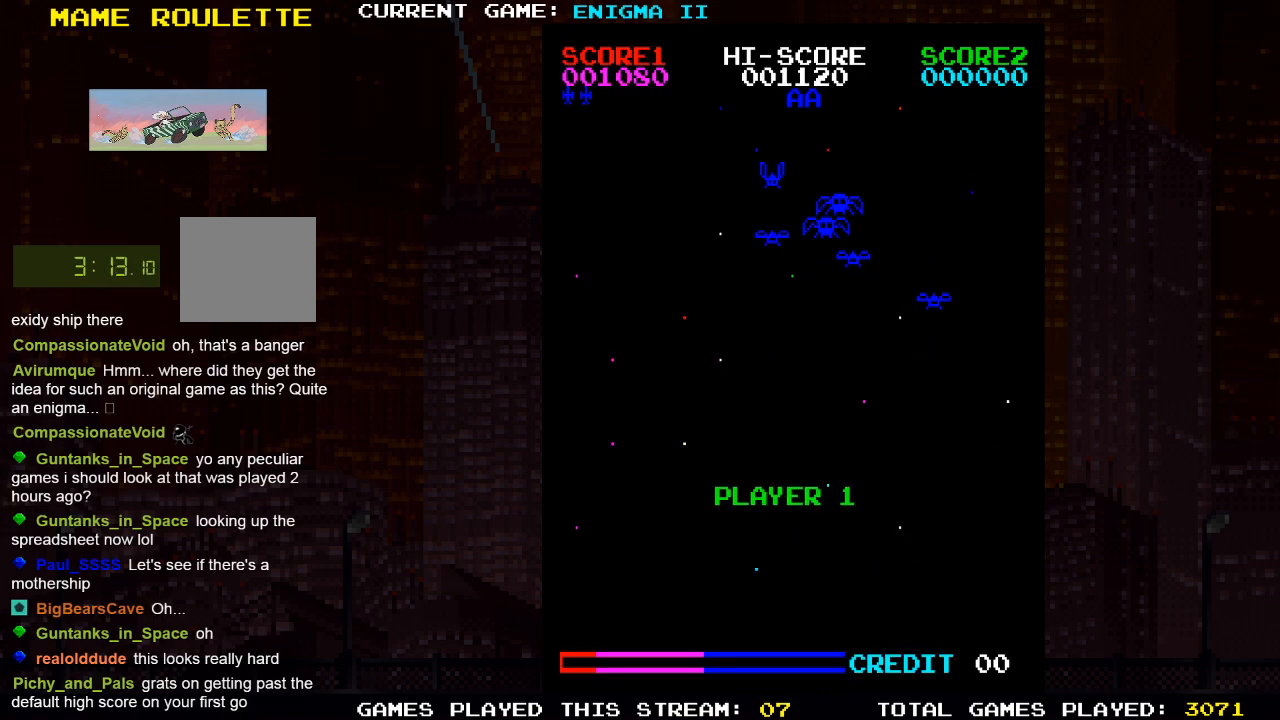
{"dt_ms": 500, "buttons": [], "left_stick": "center", "right_stick": "center", "events": []}
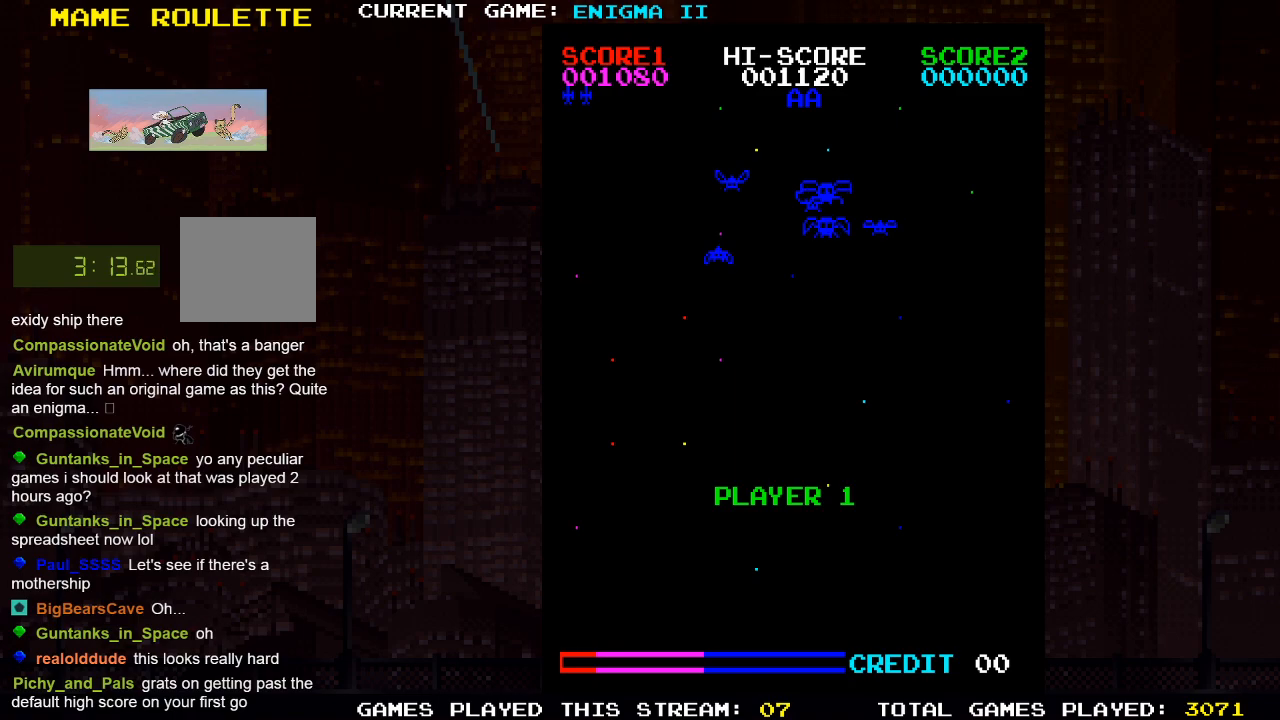
{"dt_ms": 500, "buttons": ["DPAD_RIGHT"], "left_stick": "center", "right_stick": "center", "events": [[183, "DPAD_RIGHT", "down"]]}
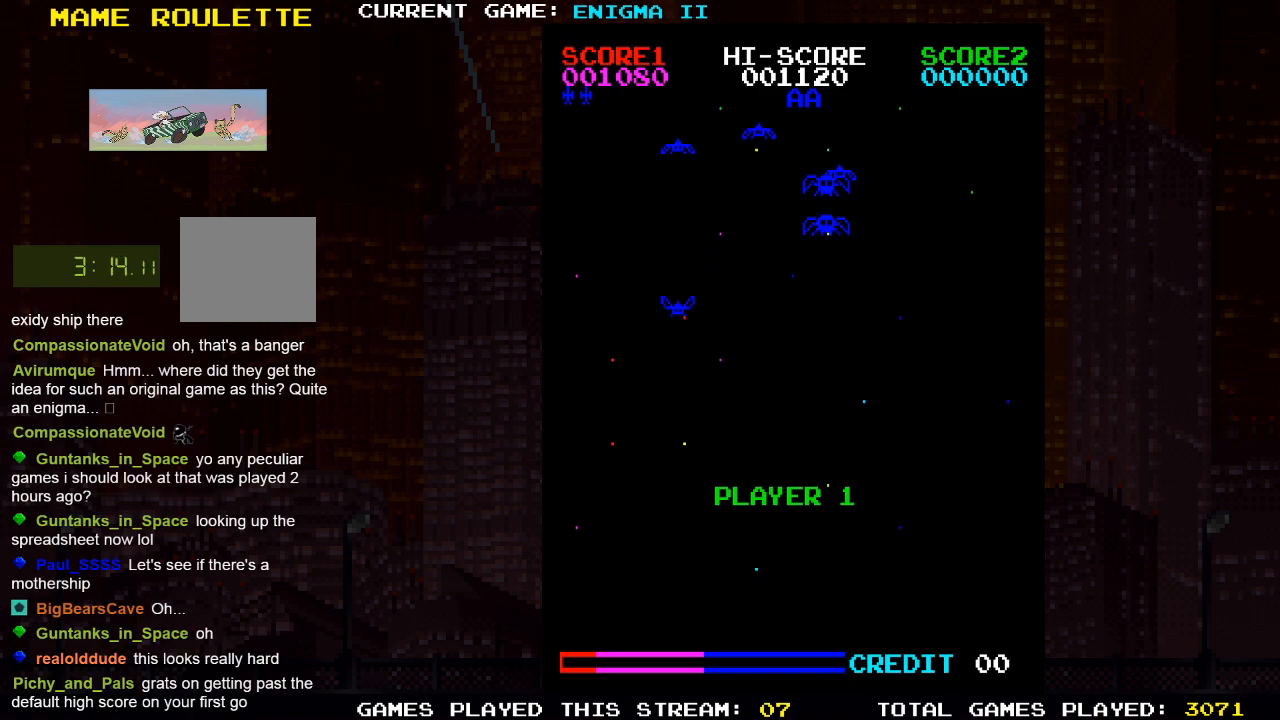
{"dt_ms": 500, "buttons": ["DPAD_RIGHT"], "left_stick": "center", "right_stick": "center", "events": []}